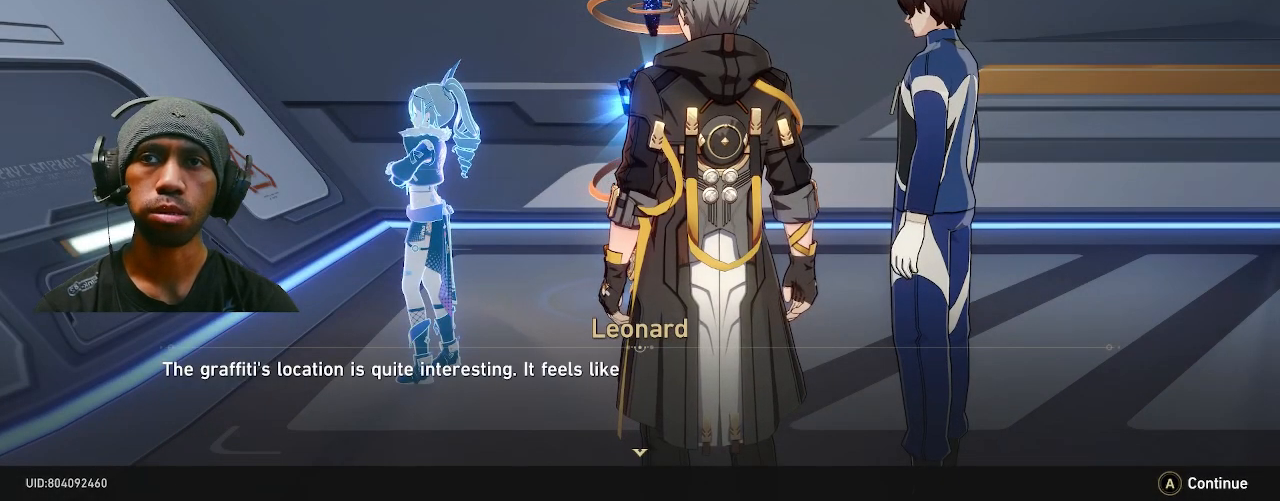
Gameplay with a controller (PlayStation layout); each line is a JSON object with the inputs held at the frame after it. "events" lists button and stick changes between this image and that frame as [ms after this image, input, new state], when the widget could be followed in between. Not read: DPAD_LEFT L3.
{"buttons": ["R2"], "left_stick": "center", "right_stick": "center", "events": []}
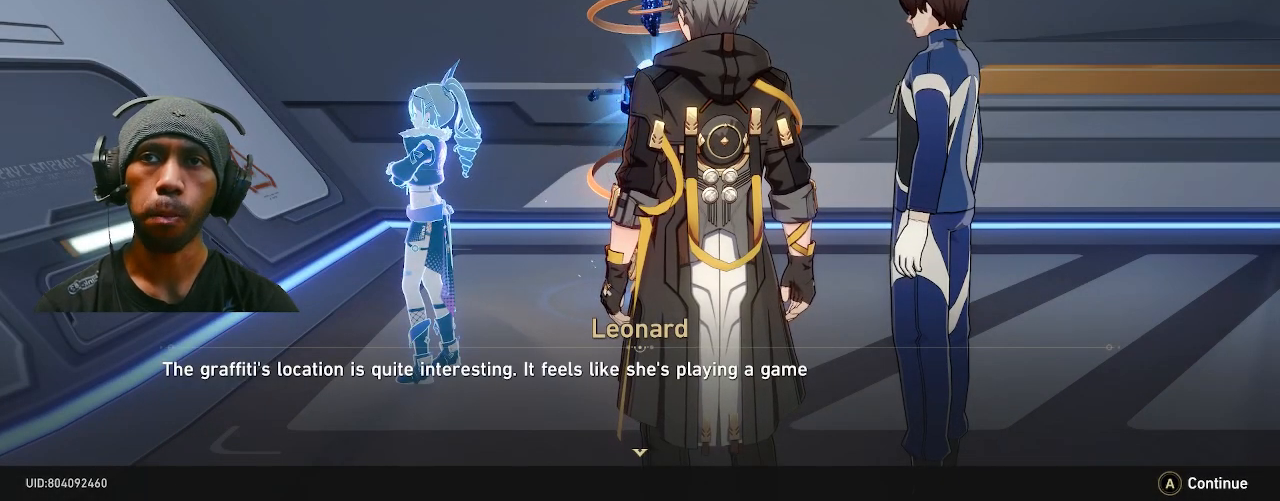
{"buttons": ["R2"], "left_stick": "center", "right_stick": "center", "events": []}
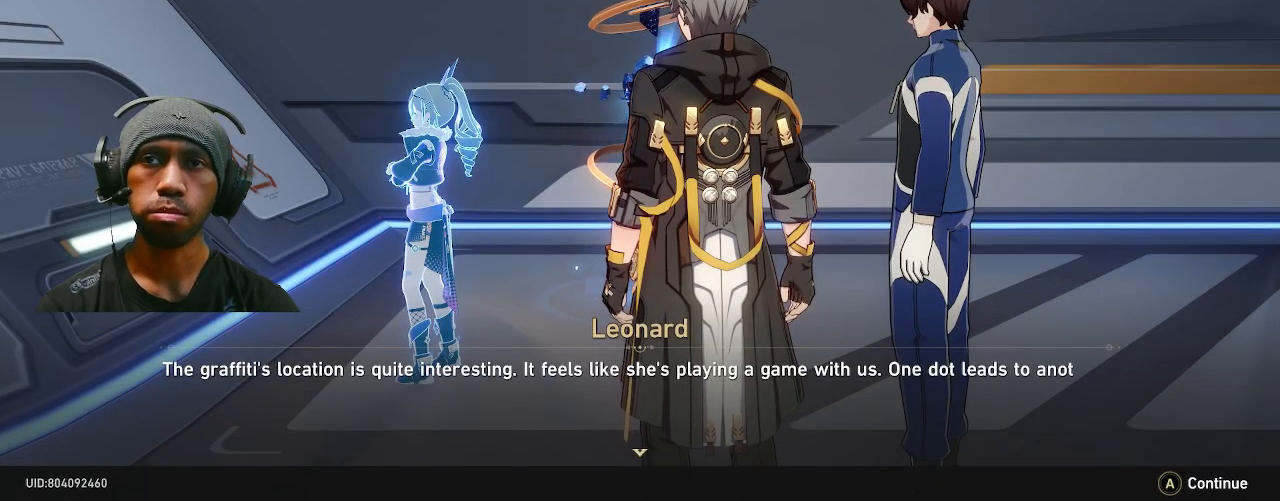
{"buttons": ["R2"], "left_stick": "center", "right_stick": "center", "events": []}
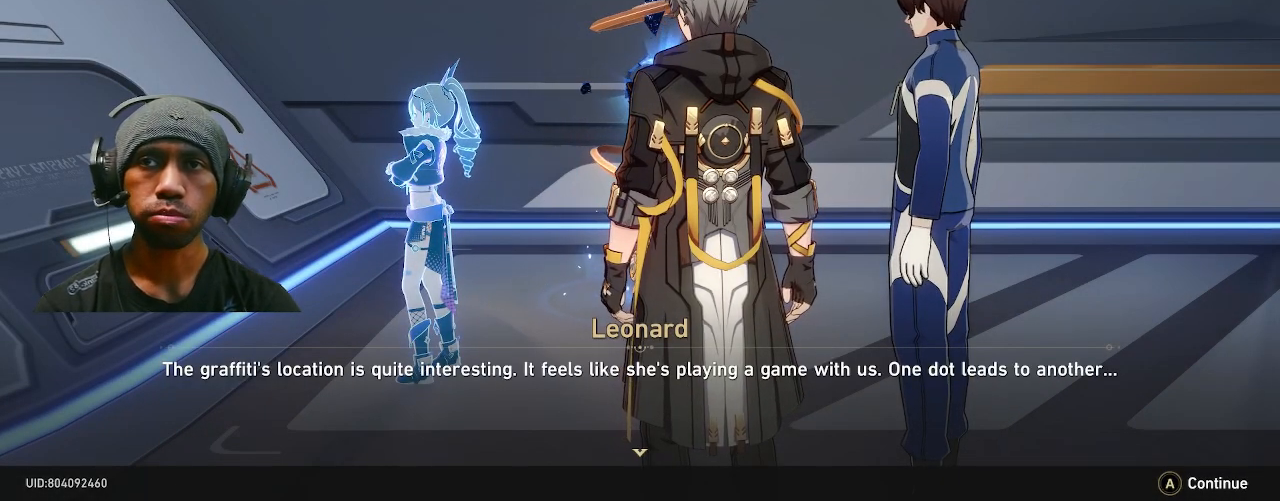
{"buttons": ["R2"], "left_stick": "center", "right_stick": "center", "events": []}
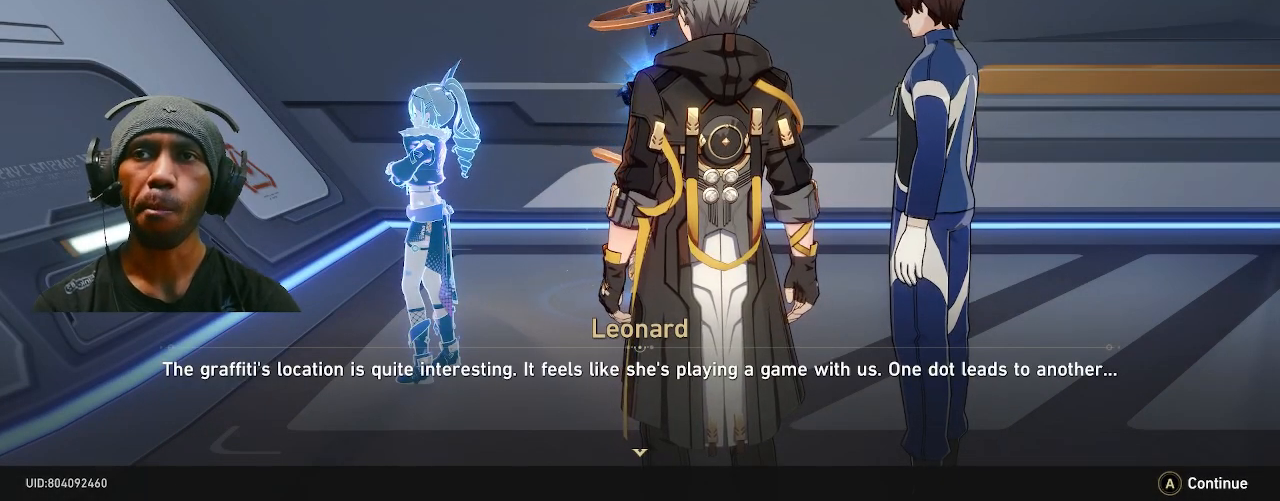
{"buttons": ["R2"], "left_stick": "center", "right_stick": "center", "events": []}
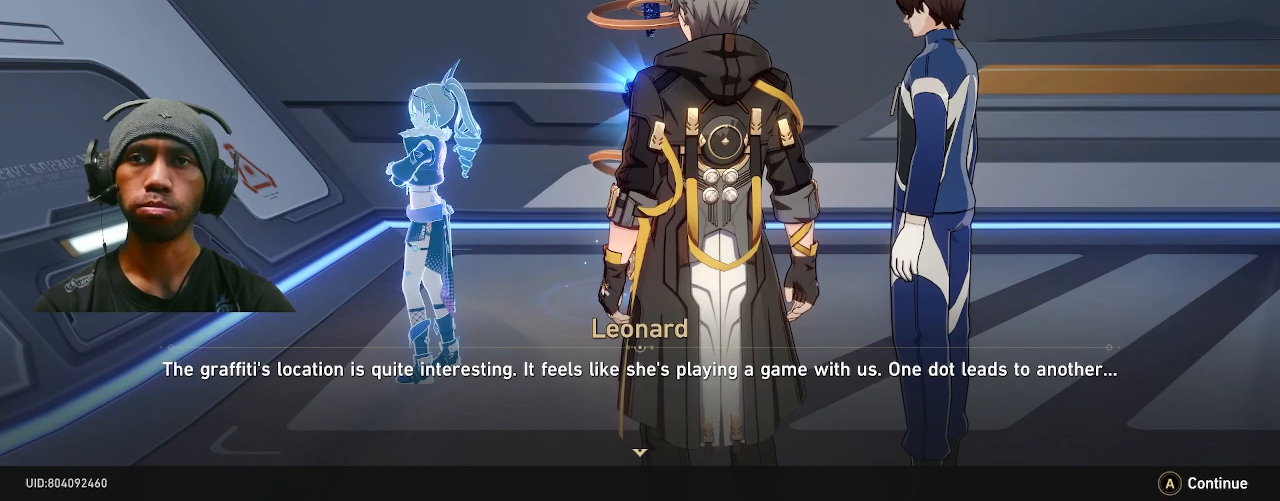
{"buttons": ["R2"], "left_stick": "center", "right_stick": "center", "events": []}
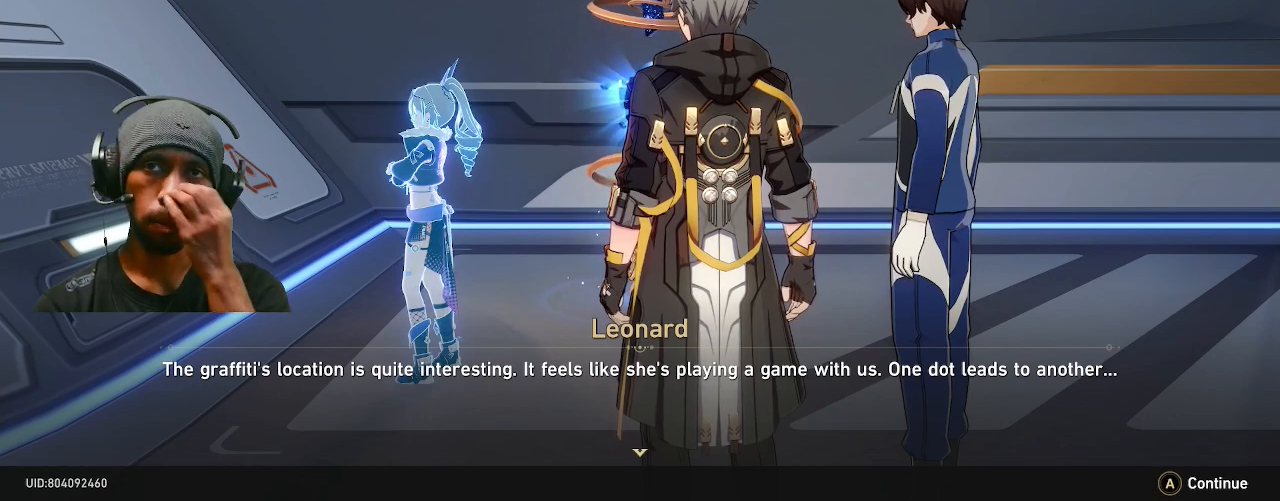
{"buttons": ["R2"], "left_stick": "center", "right_stick": "center", "events": []}
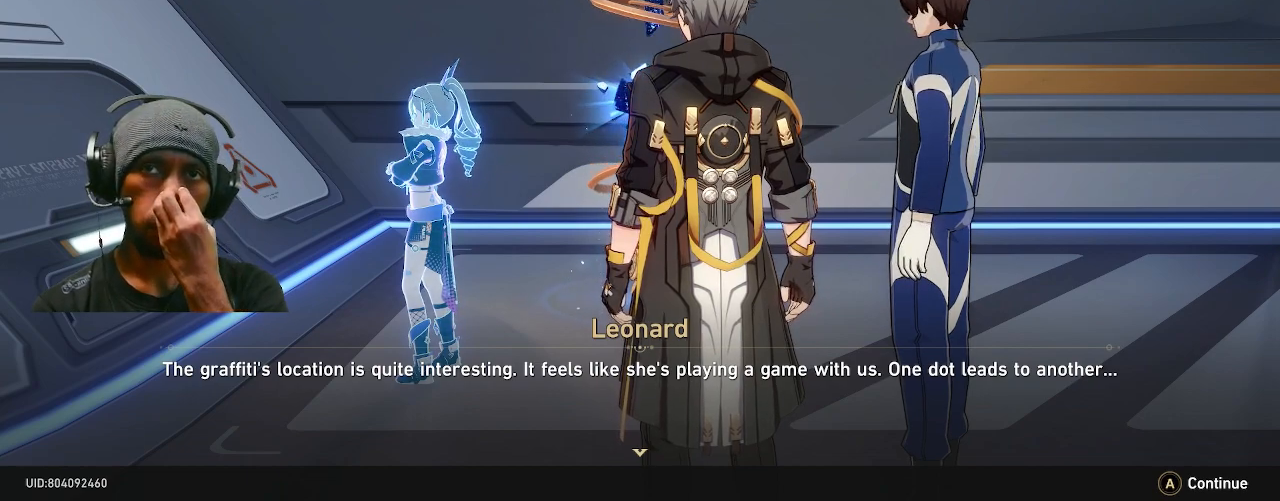
{"buttons": ["R2"], "left_stick": "center", "right_stick": "center", "events": []}
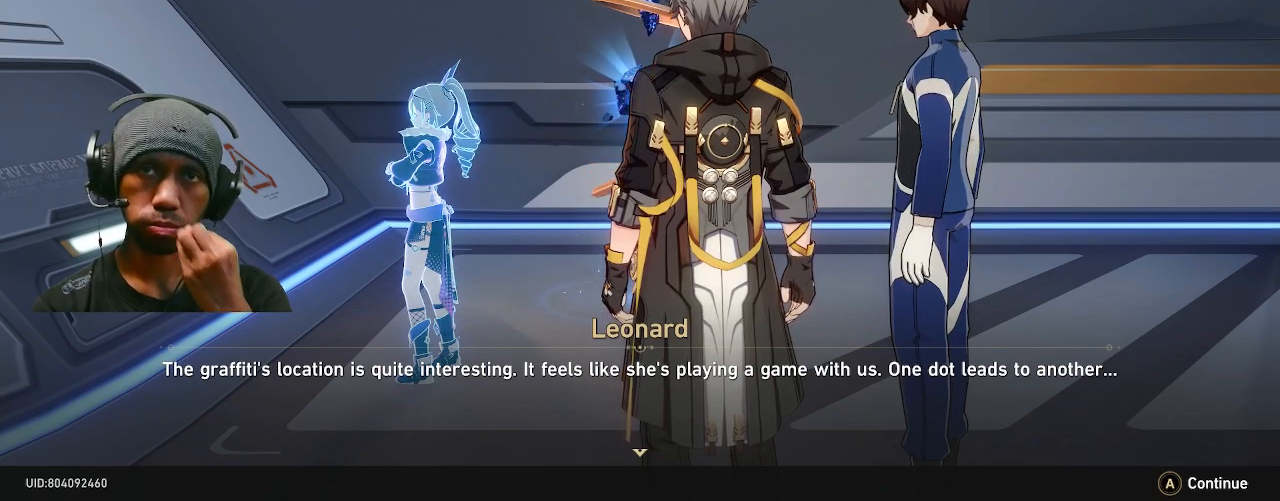
{"buttons": ["R2"], "left_stick": "center", "right_stick": "center", "events": []}
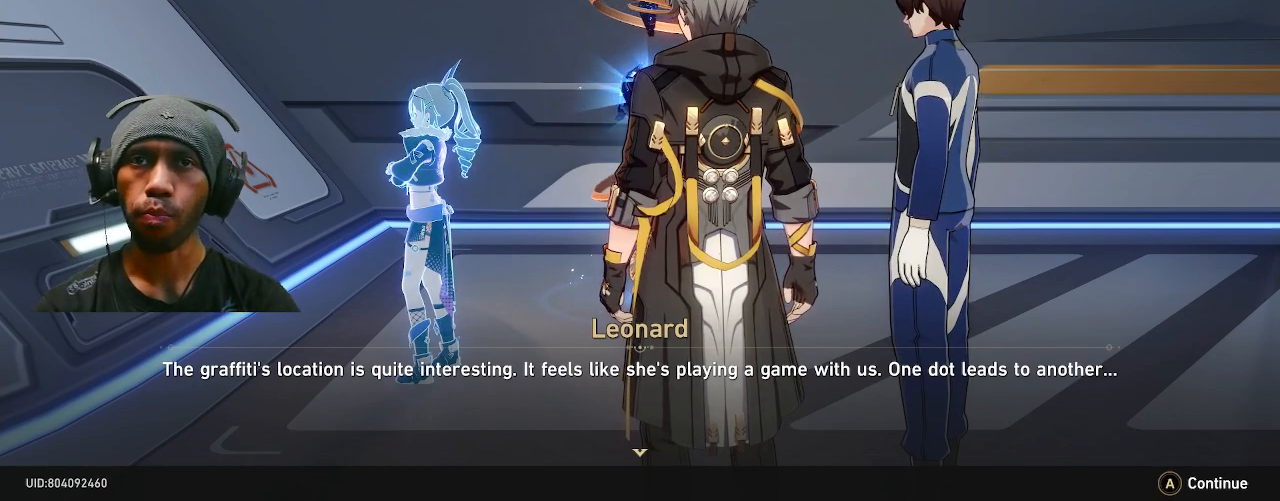
{"buttons": ["R2"], "left_stick": "center", "right_stick": "center", "events": [[267, "right_stick", "left"], [467, "right_stick", "center"]]}
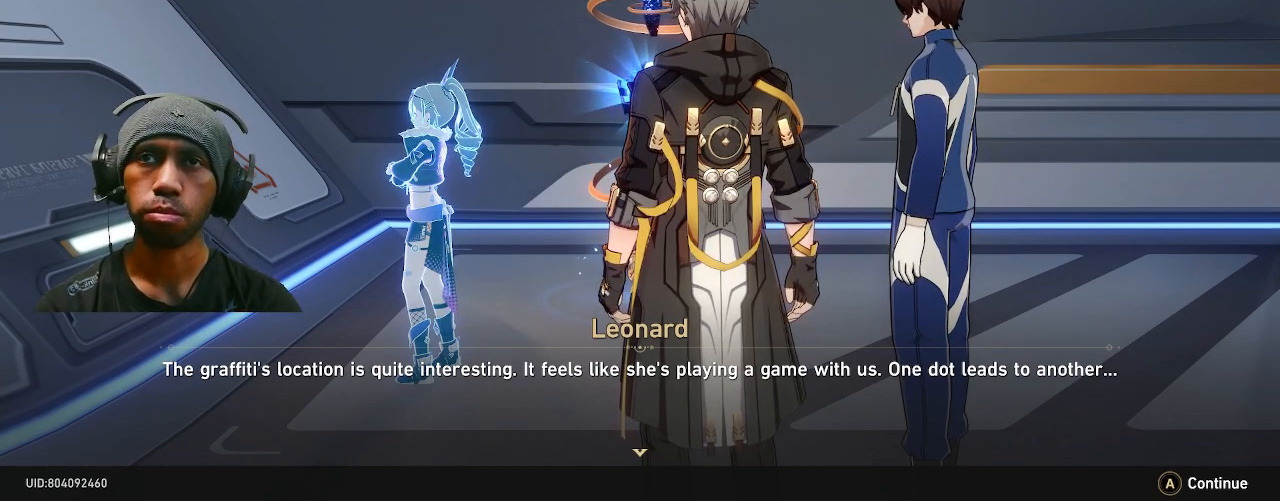
{"buttons": ["R2"], "left_stick": "center", "right_stick": "center", "events": []}
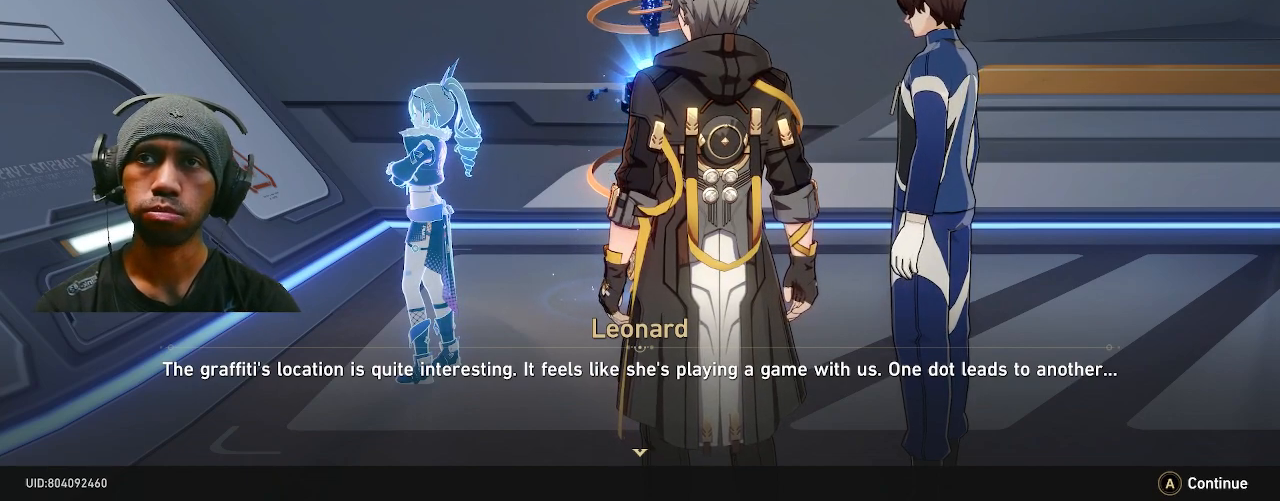
{"buttons": ["R2"], "left_stick": "center", "right_stick": "center", "events": []}
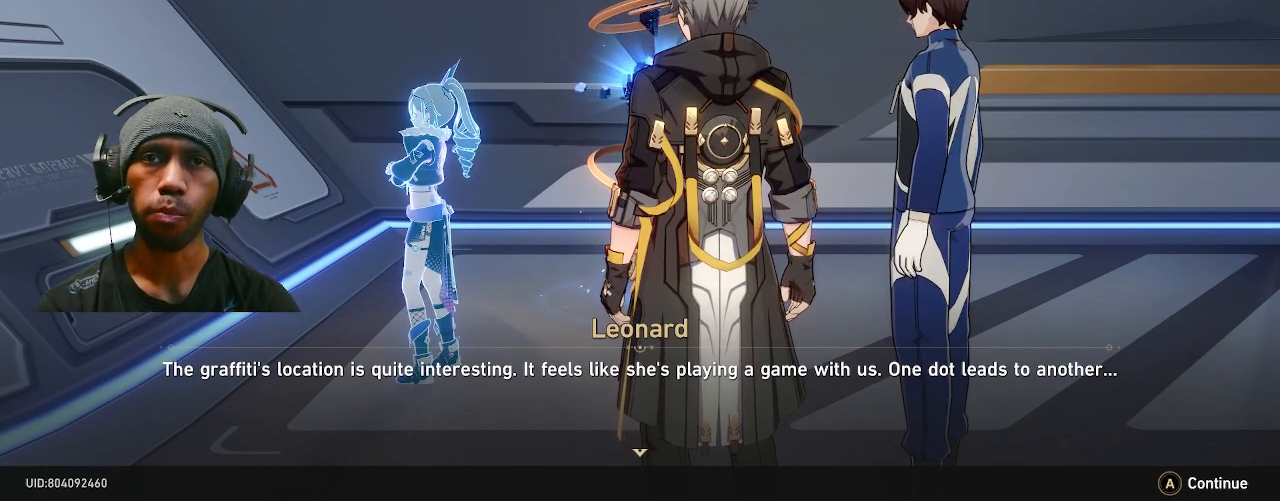
{"buttons": ["R2"], "left_stick": "center", "right_stick": "center", "events": []}
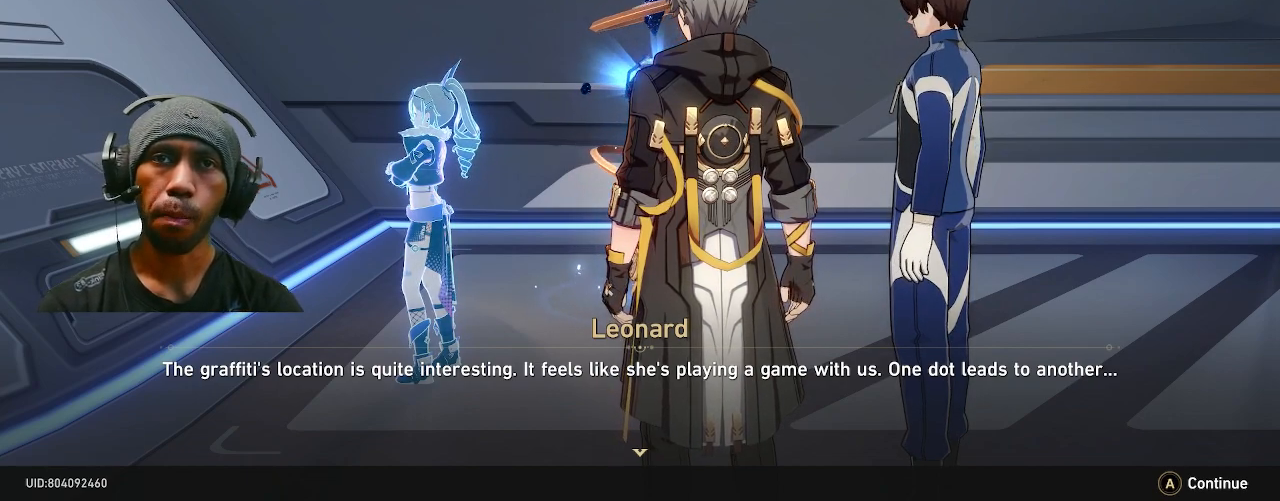
{"buttons": ["R2"], "left_stick": "center", "right_stick": "center", "events": []}
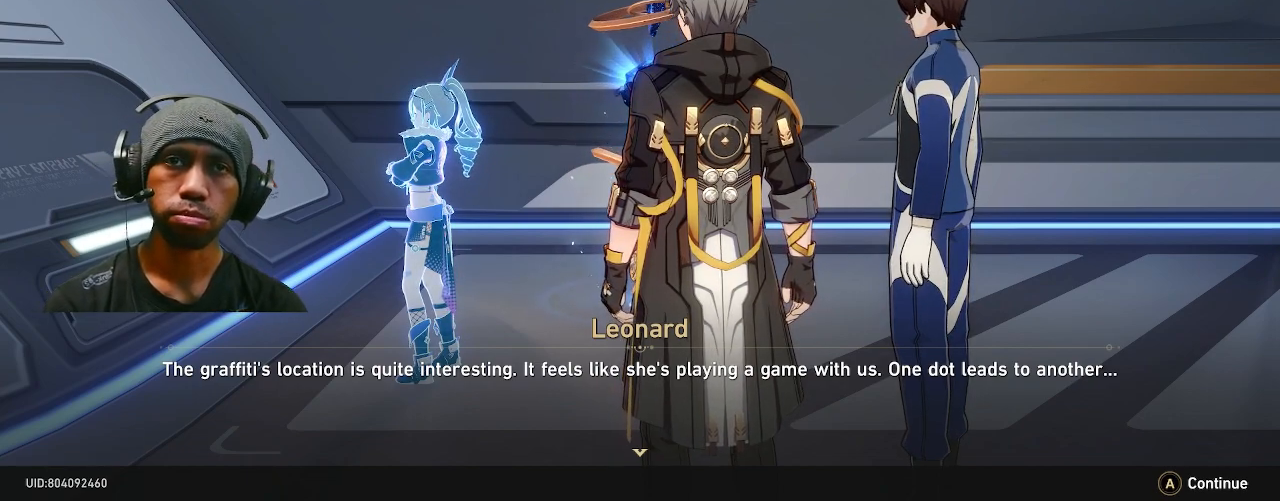
{"buttons": ["R2"], "left_stick": "center", "right_stick": "center", "events": []}
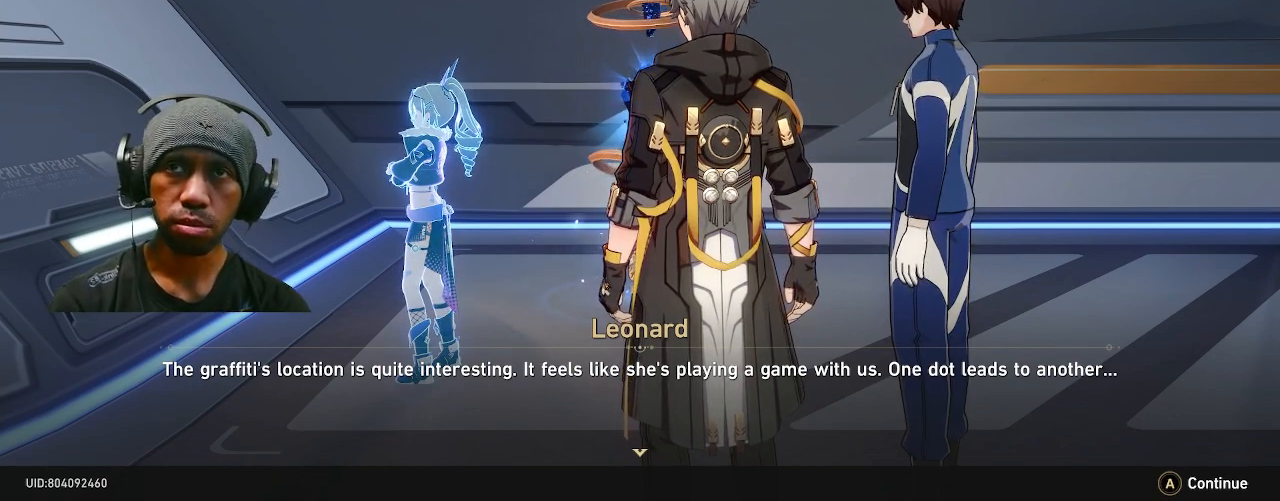
{"buttons": ["R2"], "left_stick": "center", "right_stick": "center", "events": []}
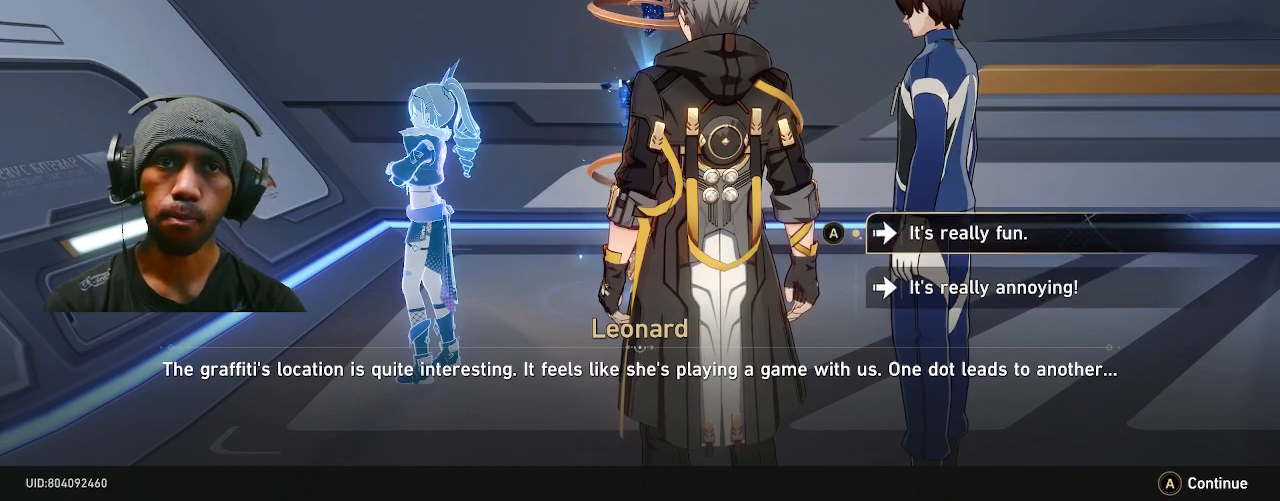
{"buttons": ["R2"], "left_stick": "center", "right_stick": "center", "events": []}
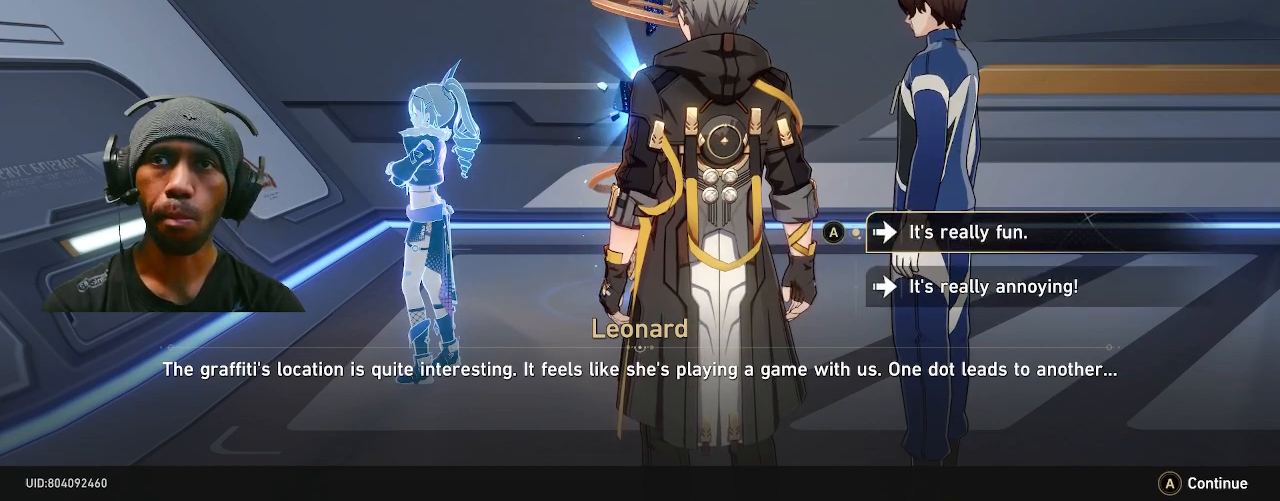
{"buttons": ["R2"], "left_stick": "center", "right_stick": "center", "events": []}
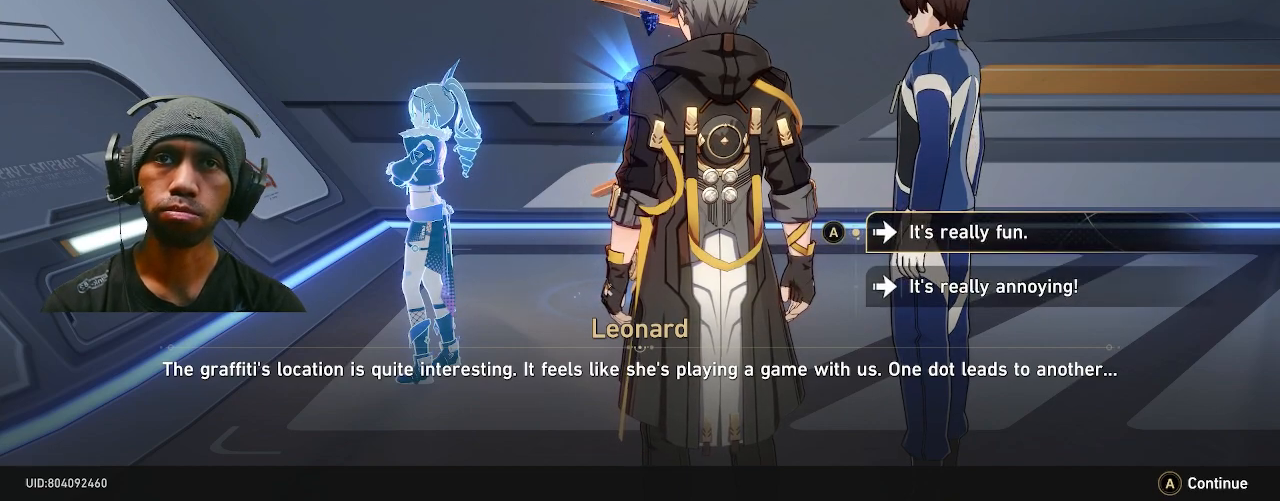
{"buttons": ["R2"], "left_stick": "center", "right_stick": "center", "events": []}
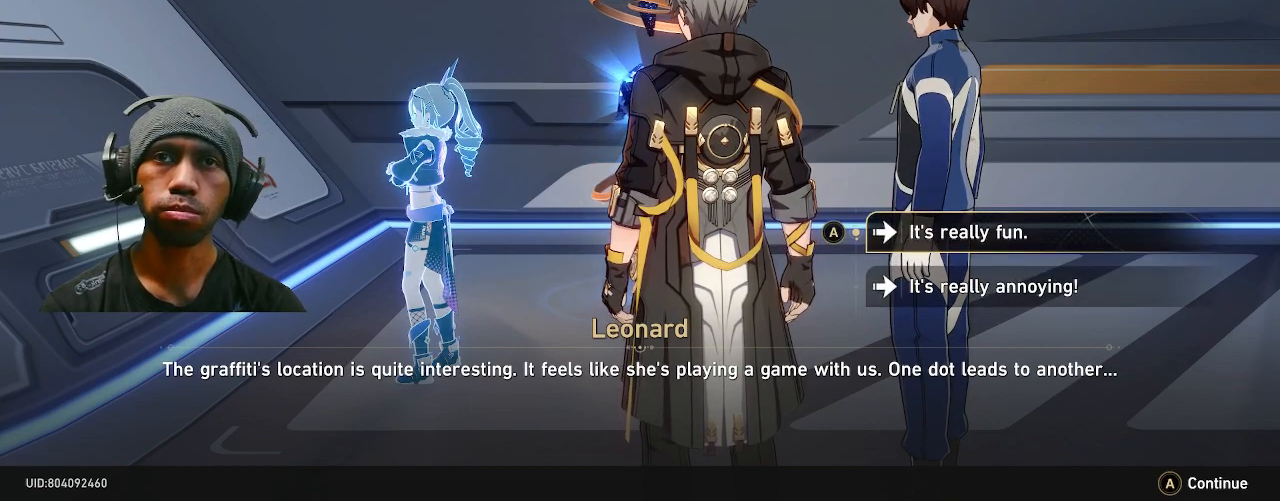
{"buttons": ["R2"], "left_stick": "down", "right_stick": "center", "events": [[267, "left_stick", "down"]]}
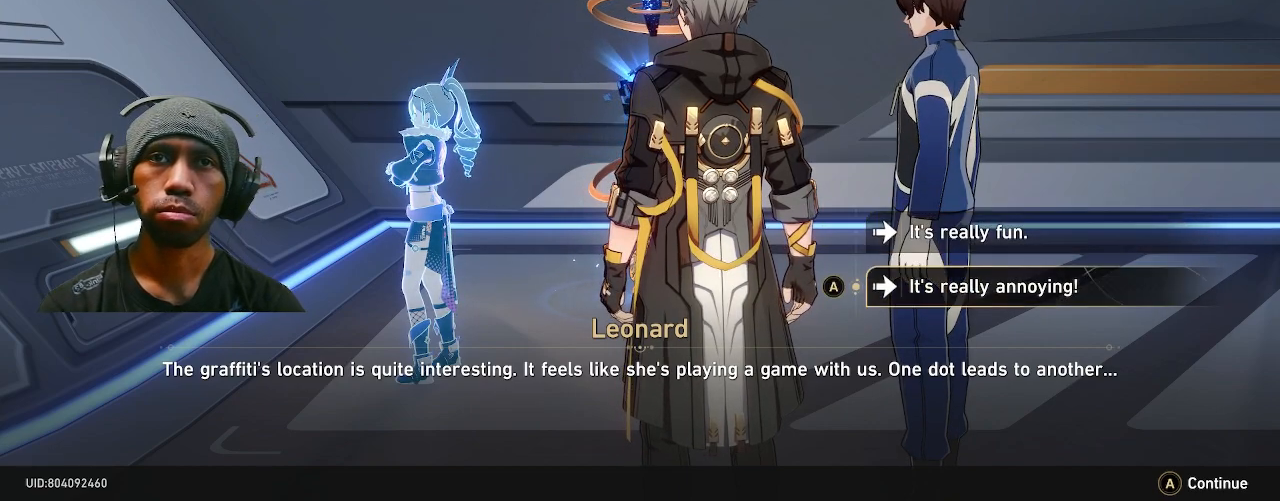
{"buttons": ["R2"], "left_stick": "center", "right_stick": "center", "events": [[50, "left_stick", "center"]]}
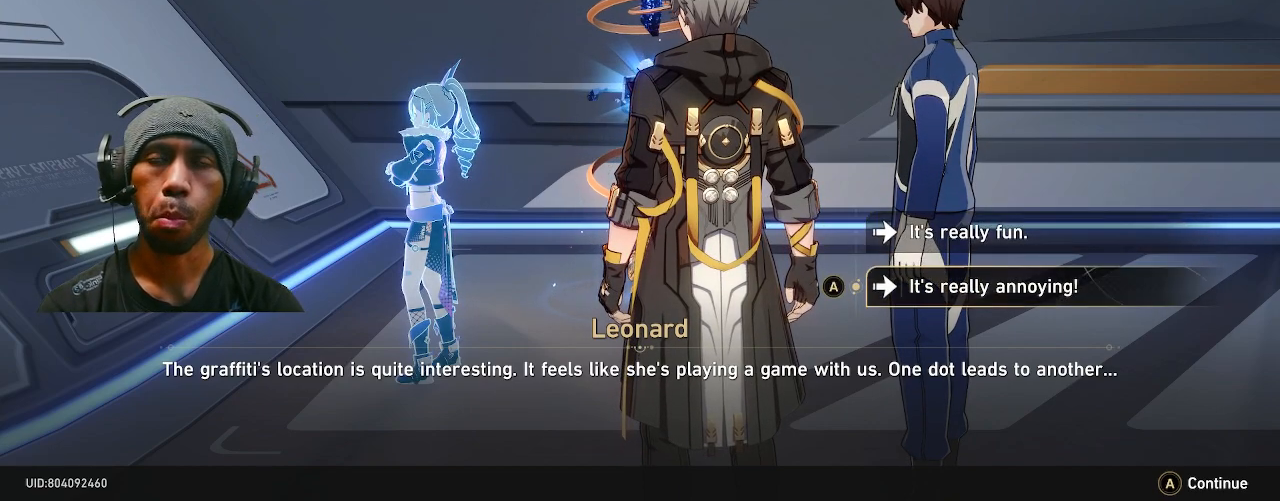
{"buttons": ["R2"], "left_stick": "up", "right_stick": "center", "events": [[350, "left_stick", "up"]]}
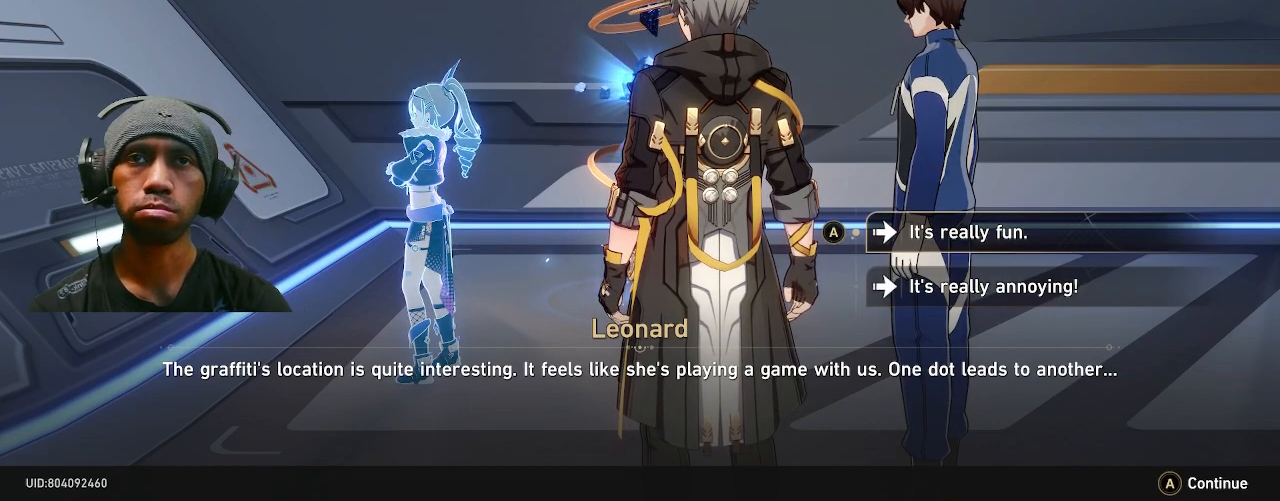
{"buttons": ["R2"], "left_stick": "center", "right_stick": "center", "events": [[17, "left_stick", "center"]]}
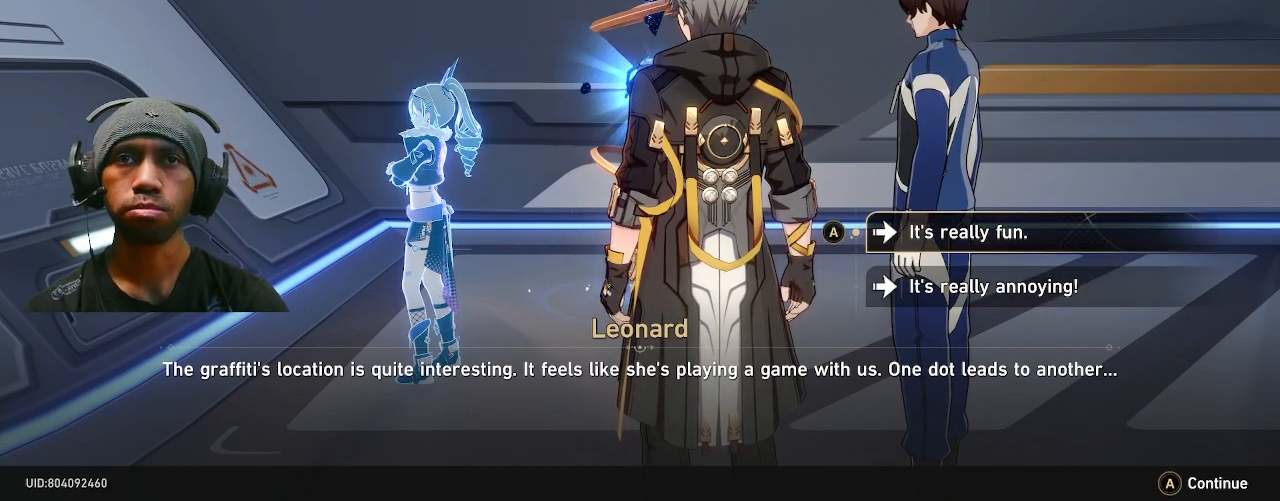
{"buttons": ["R2"], "left_stick": "center", "right_stick": "center", "events": []}
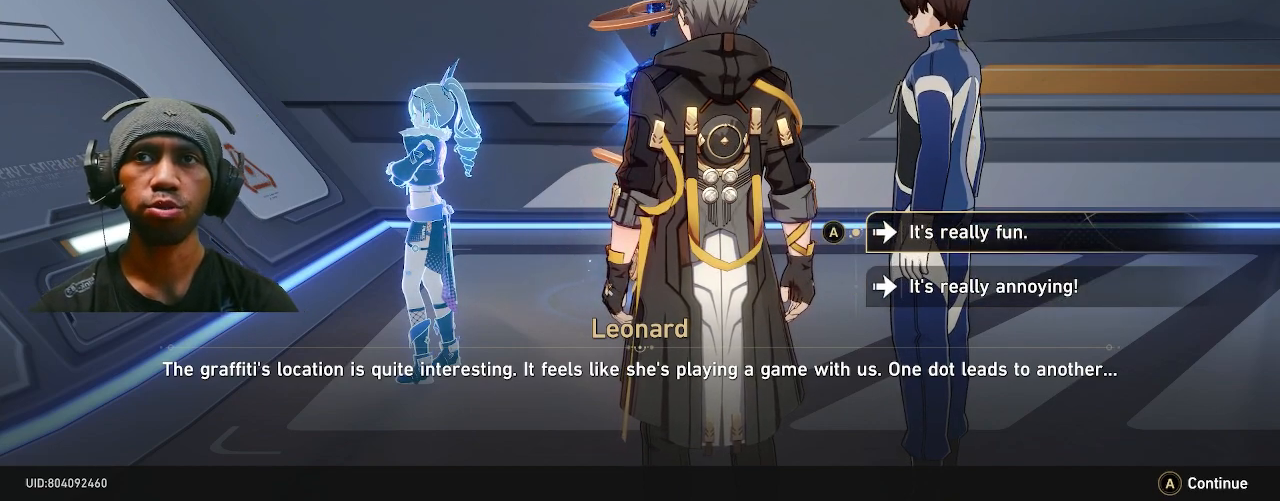
{"buttons": ["R2"], "left_stick": "center", "right_stick": "center", "events": []}
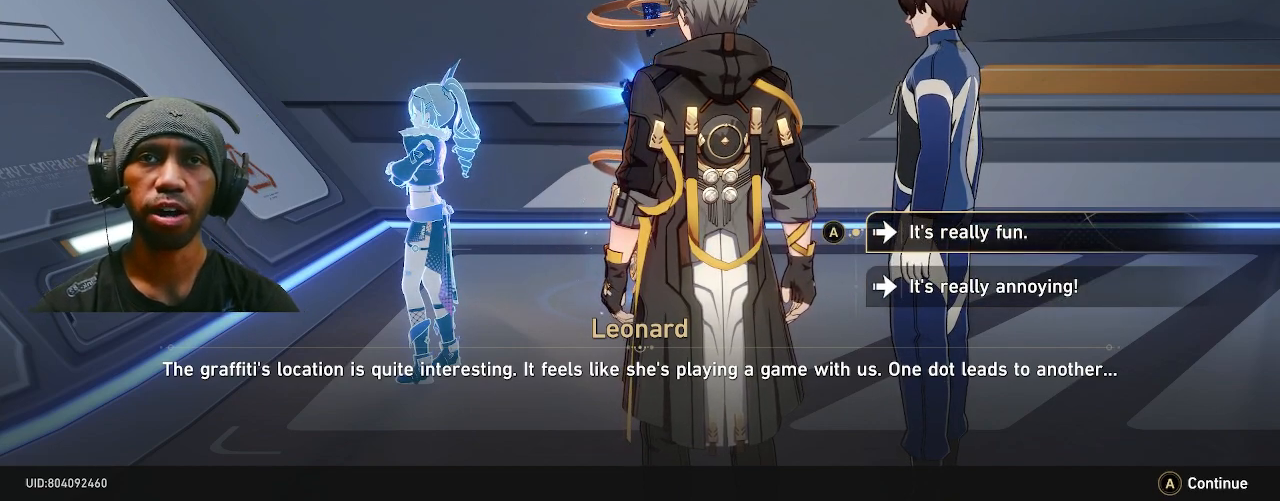
{"buttons": ["R2"], "left_stick": "center", "right_stick": "center", "events": []}
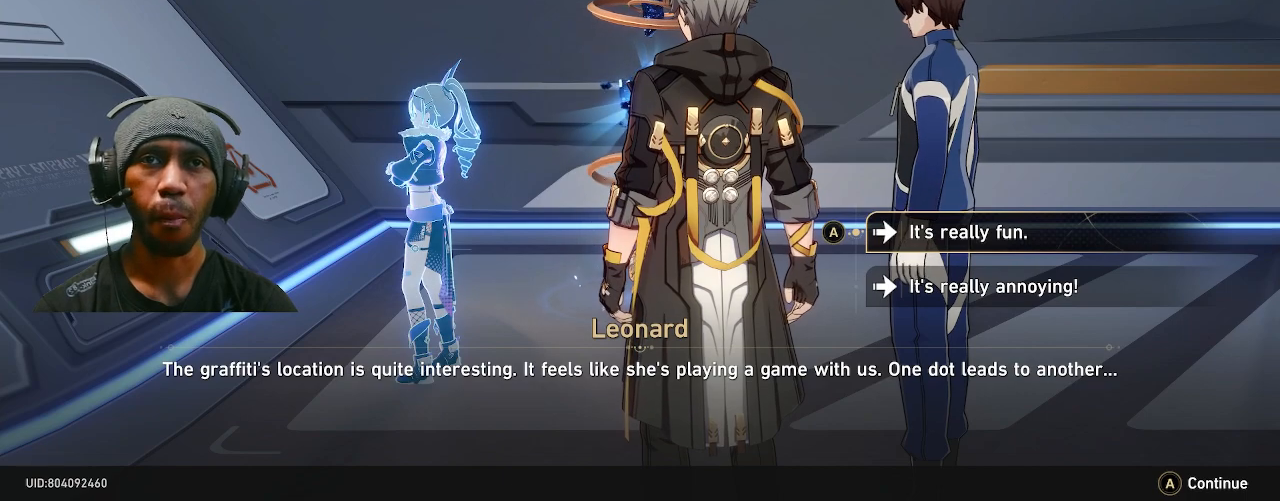
{"buttons": ["R2"], "left_stick": "center", "right_stick": "center", "events": []}
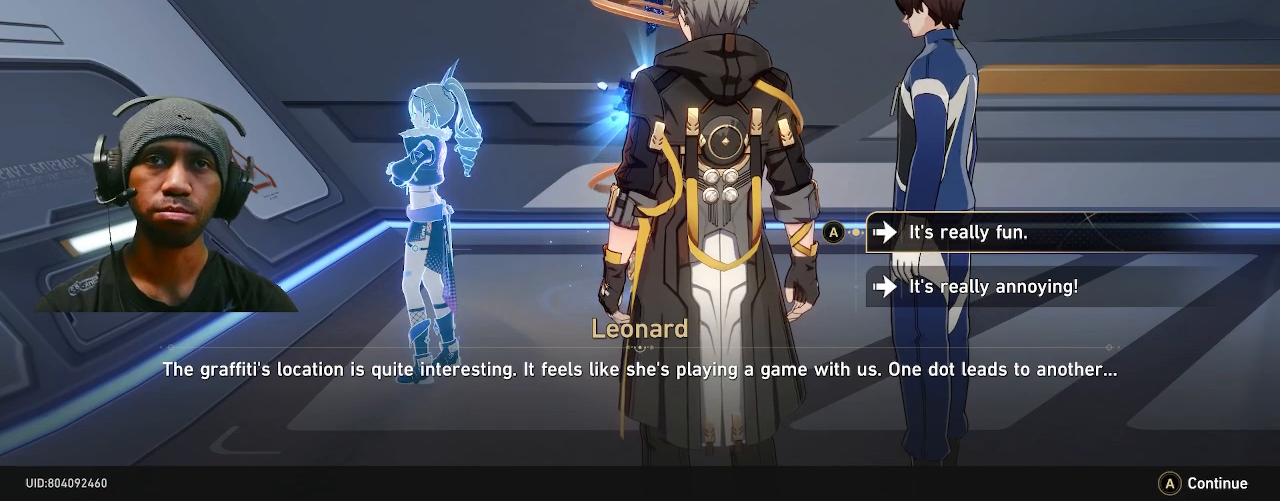
{"buttons": ["R2"], "left_stick": "center", "right_stick": "center", "events": [[83, "CROSS", "down"], [167, "CROSS", "up"]]}
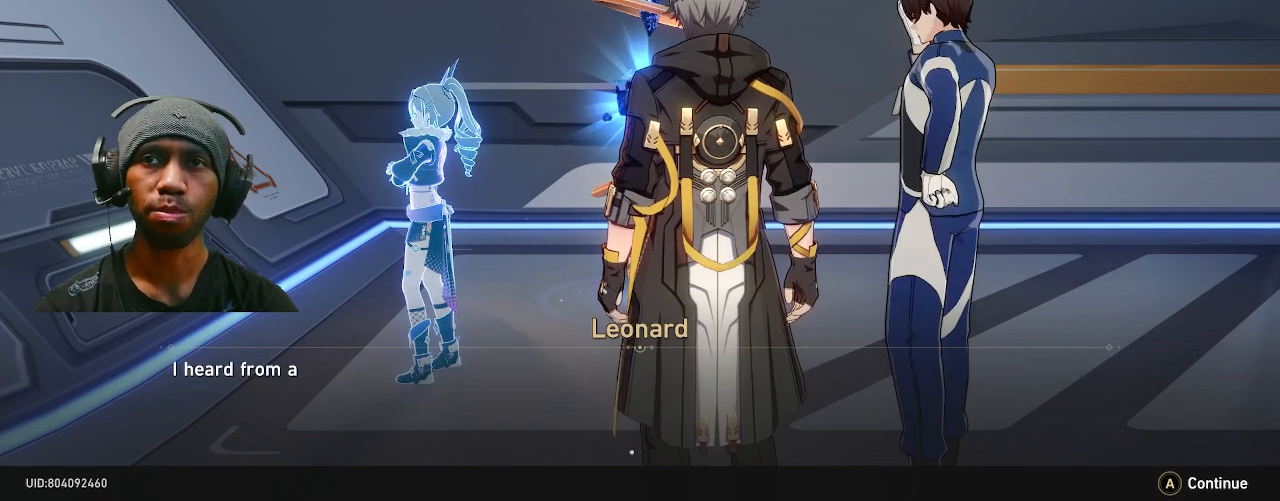
{"buttons": ["R2"], "left_stick": "center", "right_stick": "center", "events": []}
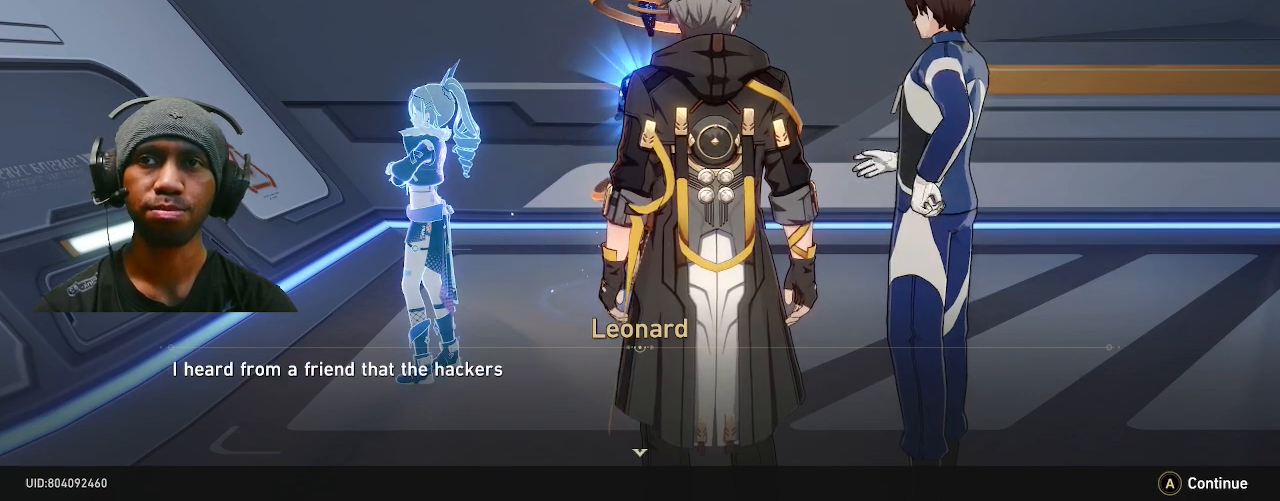
{"buttons": ["R2"], "left_stick": "center", "right_stick": "center", "events": []}
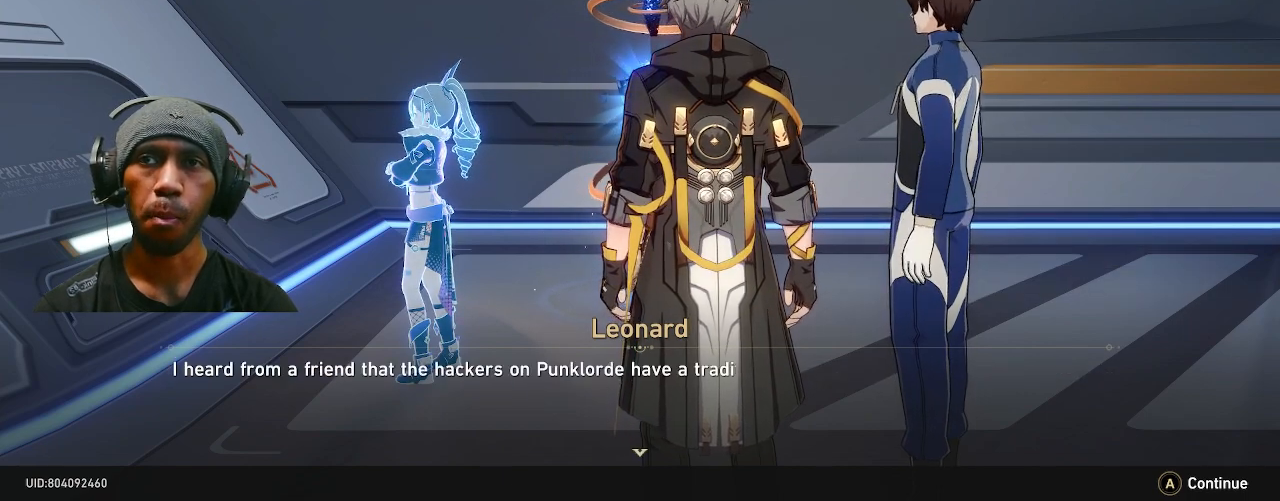
{"buttons": ["R2"], "left_stick": "center", "right_stick": "center", "events": []}